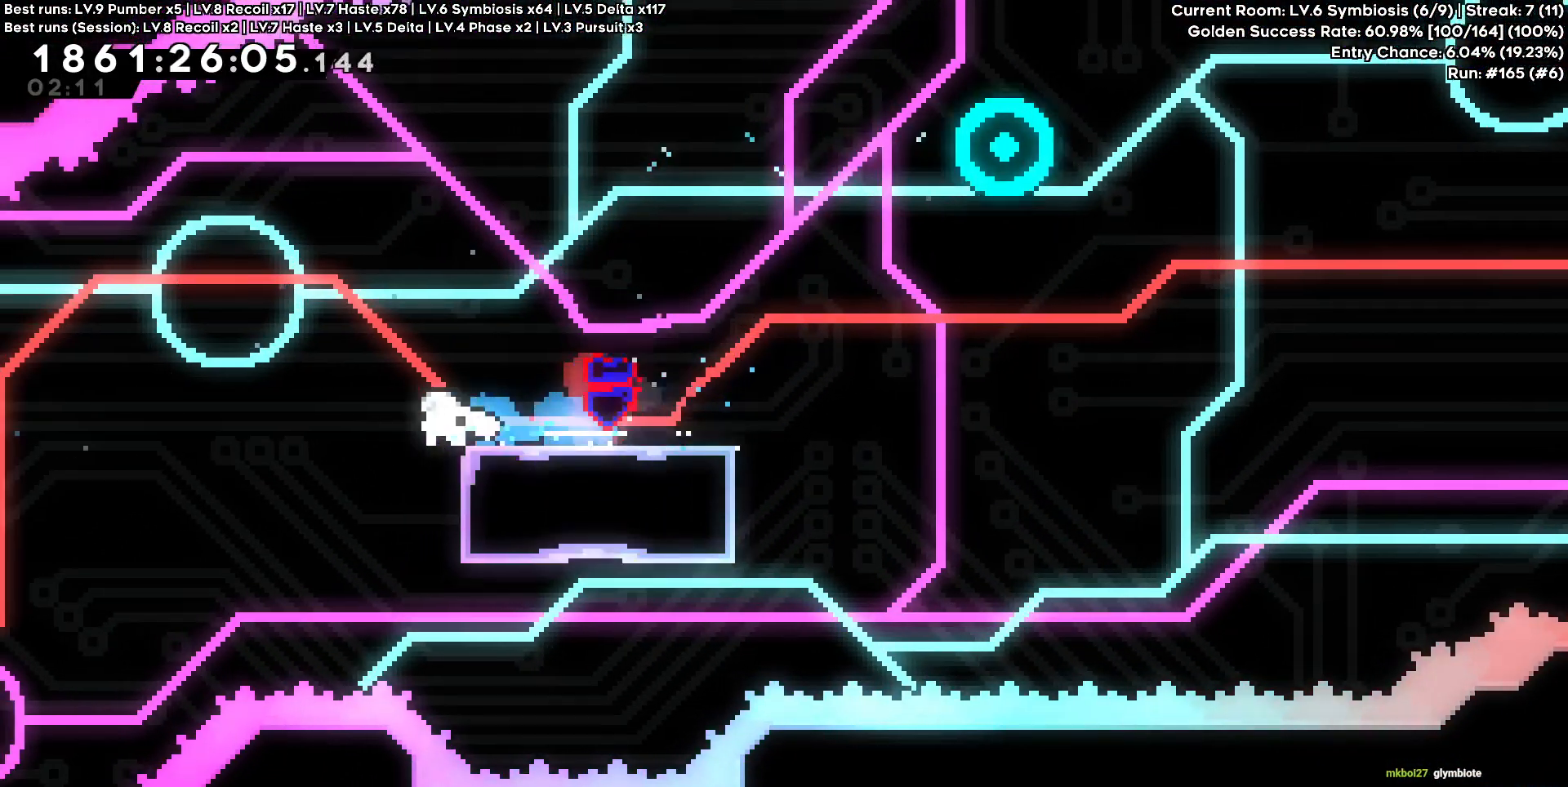
Gameplay with keyboard and mouse; each line is a JSON object with the keys held at the frame after it. "events" lists presses ("down") and releases ("up") of "a", "d", "s" and "w" between this image and that frame as [ms after this image, input, new state], when the widget could be followed in between. No other keys are recorded. Mouse buttons are not recorded. Not read: mouse_move.
{"keys": [], "events": [[150, "a", "up"]]}
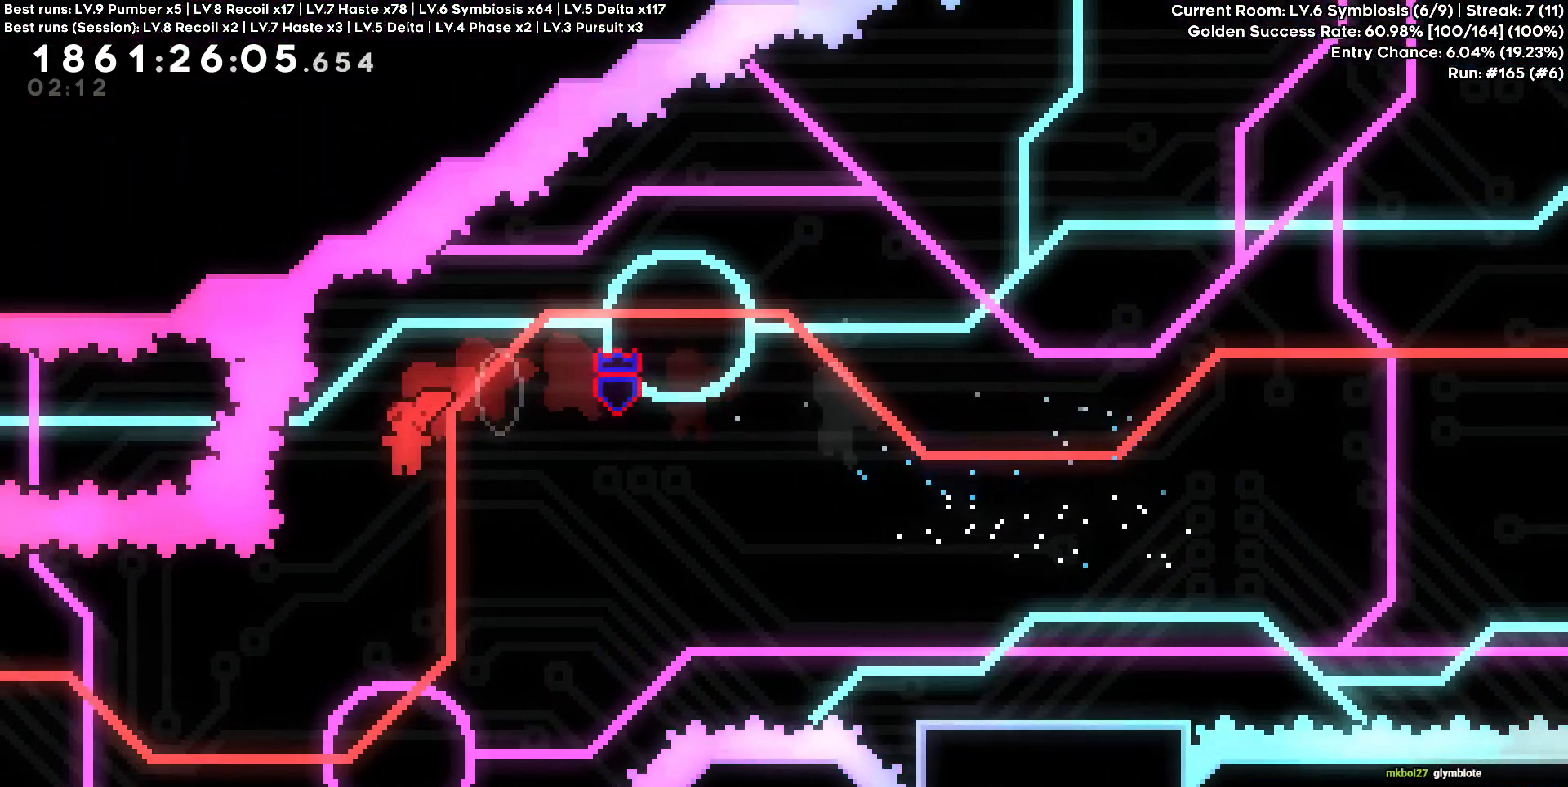
{"keys": ["a"], "events": [[117, "a", "down"]]}
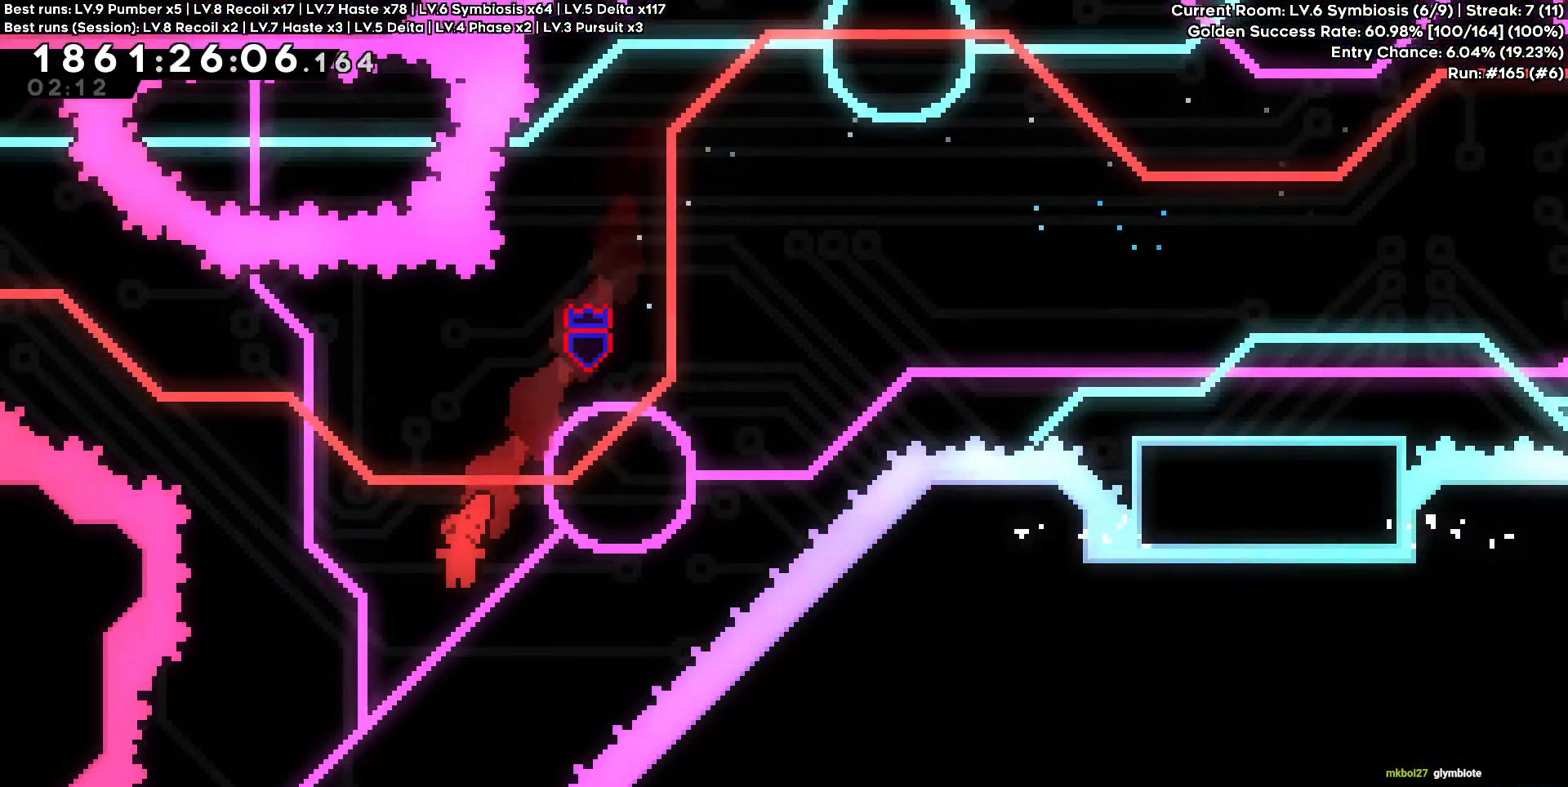
{"keys": [], "events": [[417, "a", "up"]]}
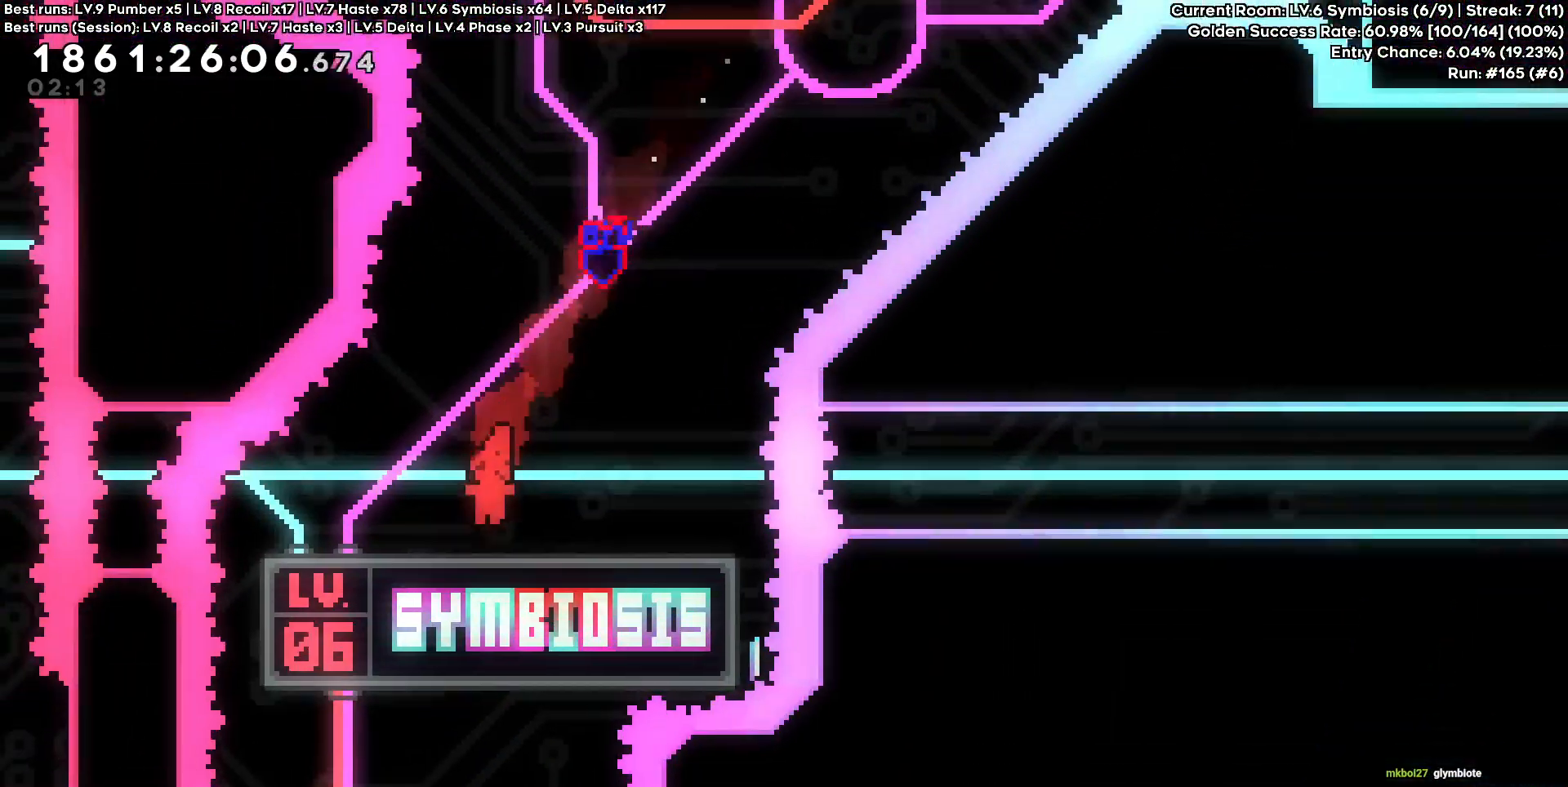
{"keys": ["d"], "events": [[383, "d", "down"]]}
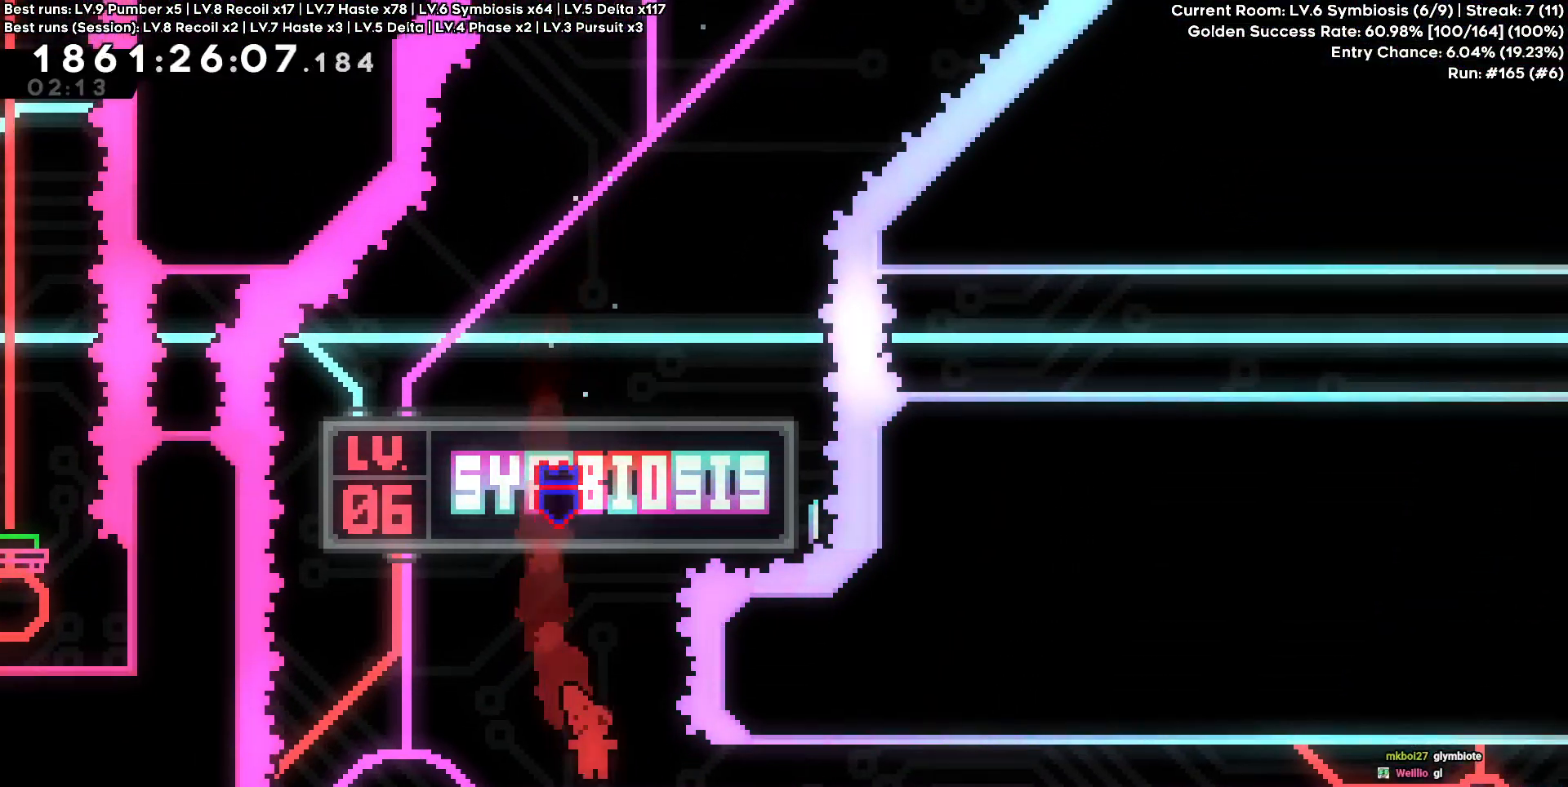
{"keys": ["d"], "events": []}
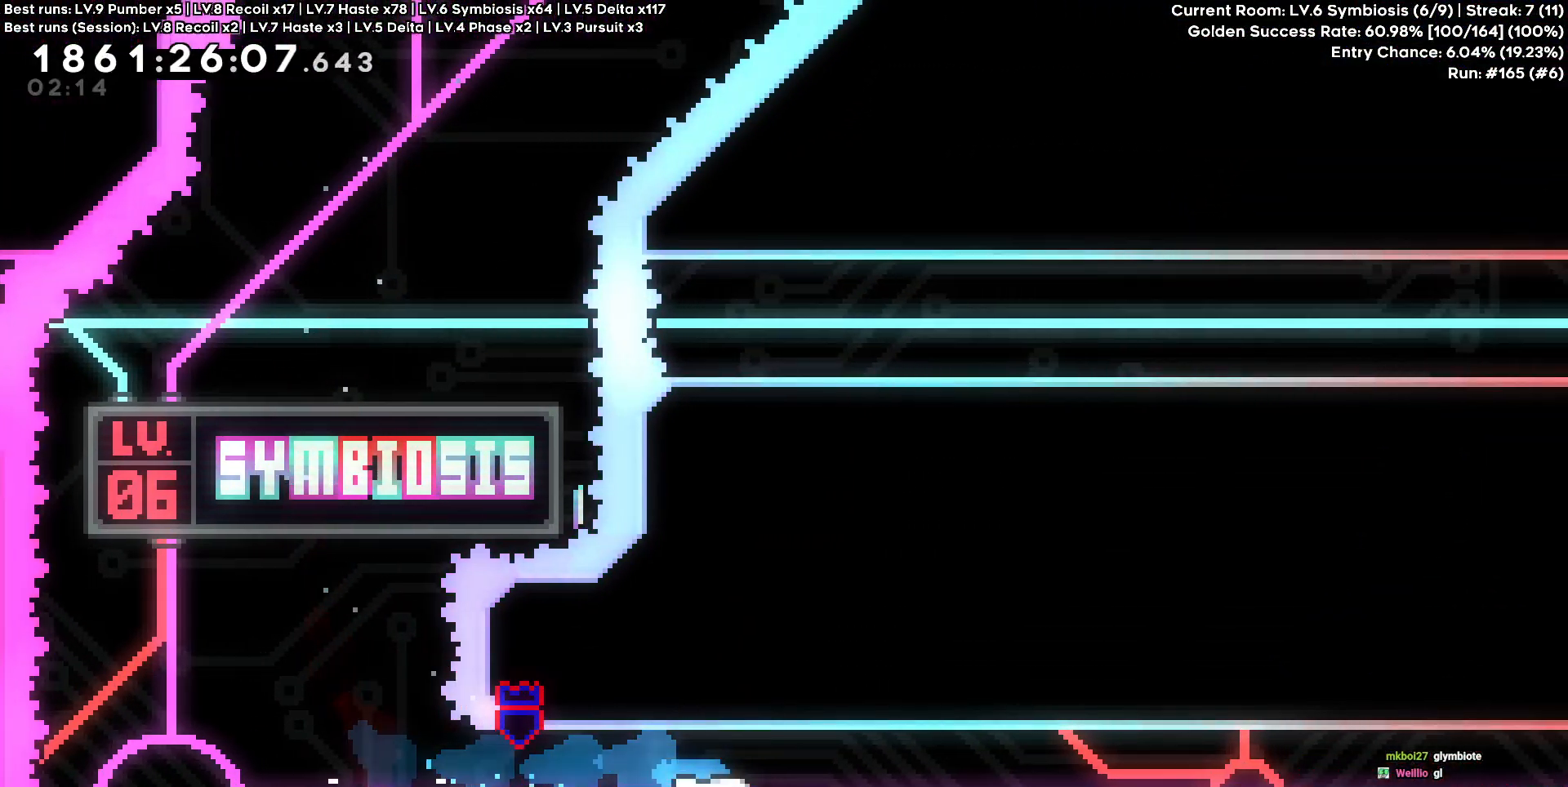
{"keys": ["d"], "events": [[183, "s", "down"], [367, "s", "up"]]}
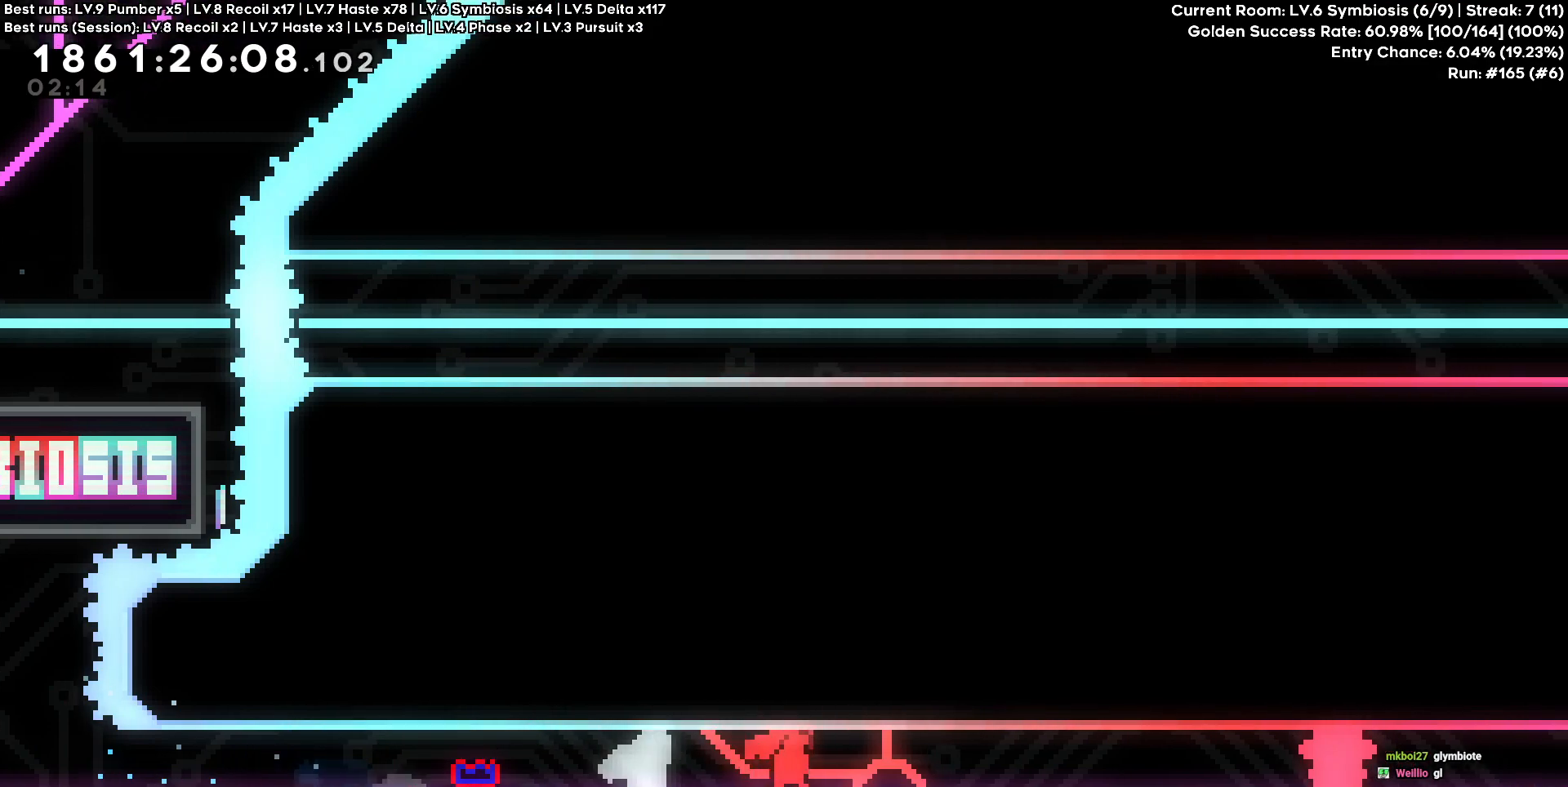
{"keys": ["w"], "events": [[333, "d", "up"], [333, "w", "down"]]}
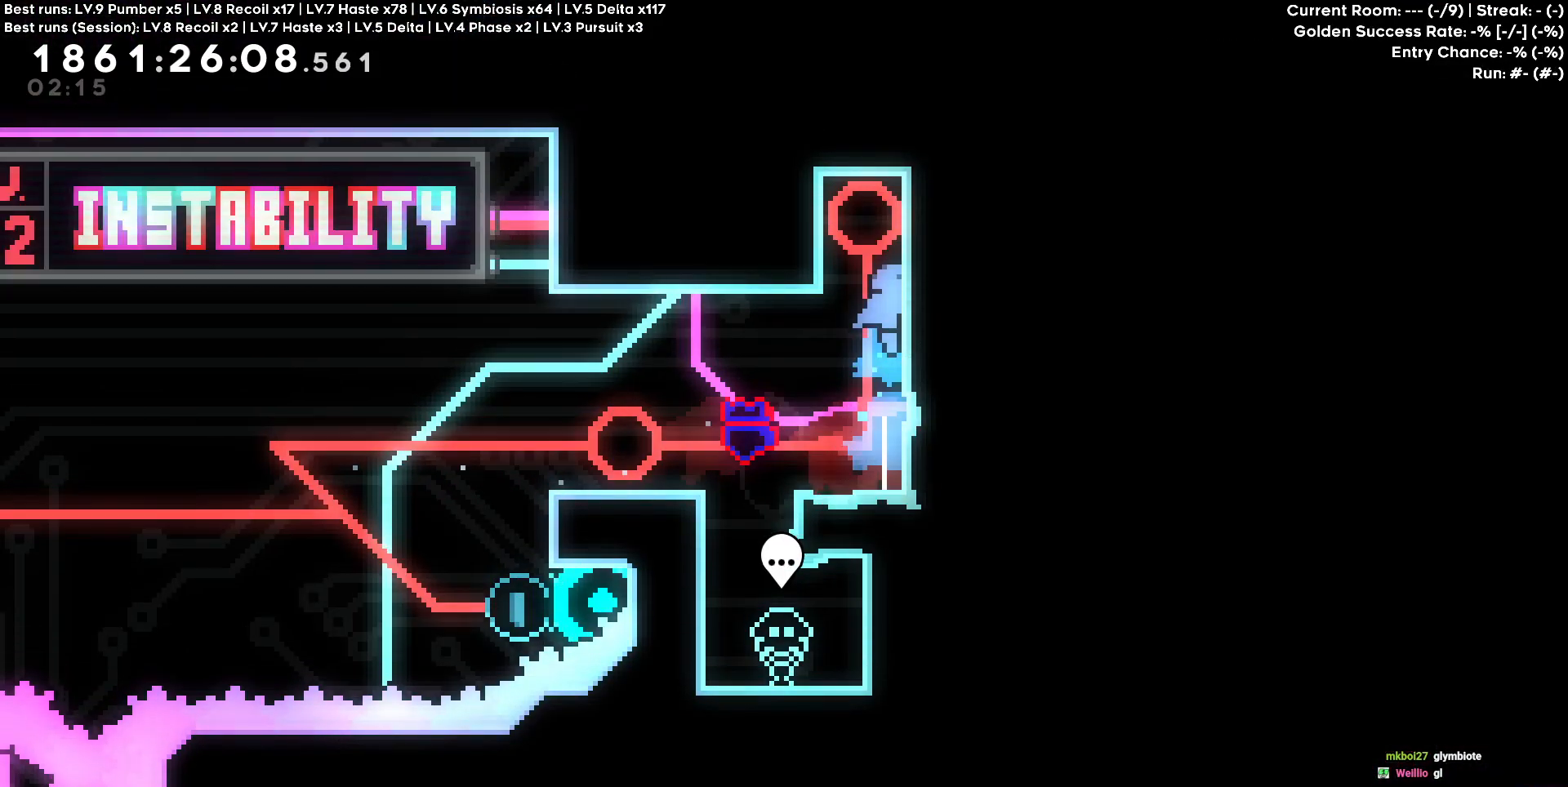
{"keys": ["a", "s"], "events": [[67, "w", "up"], [400, "a", "down"], [450, "s", "down"]]}
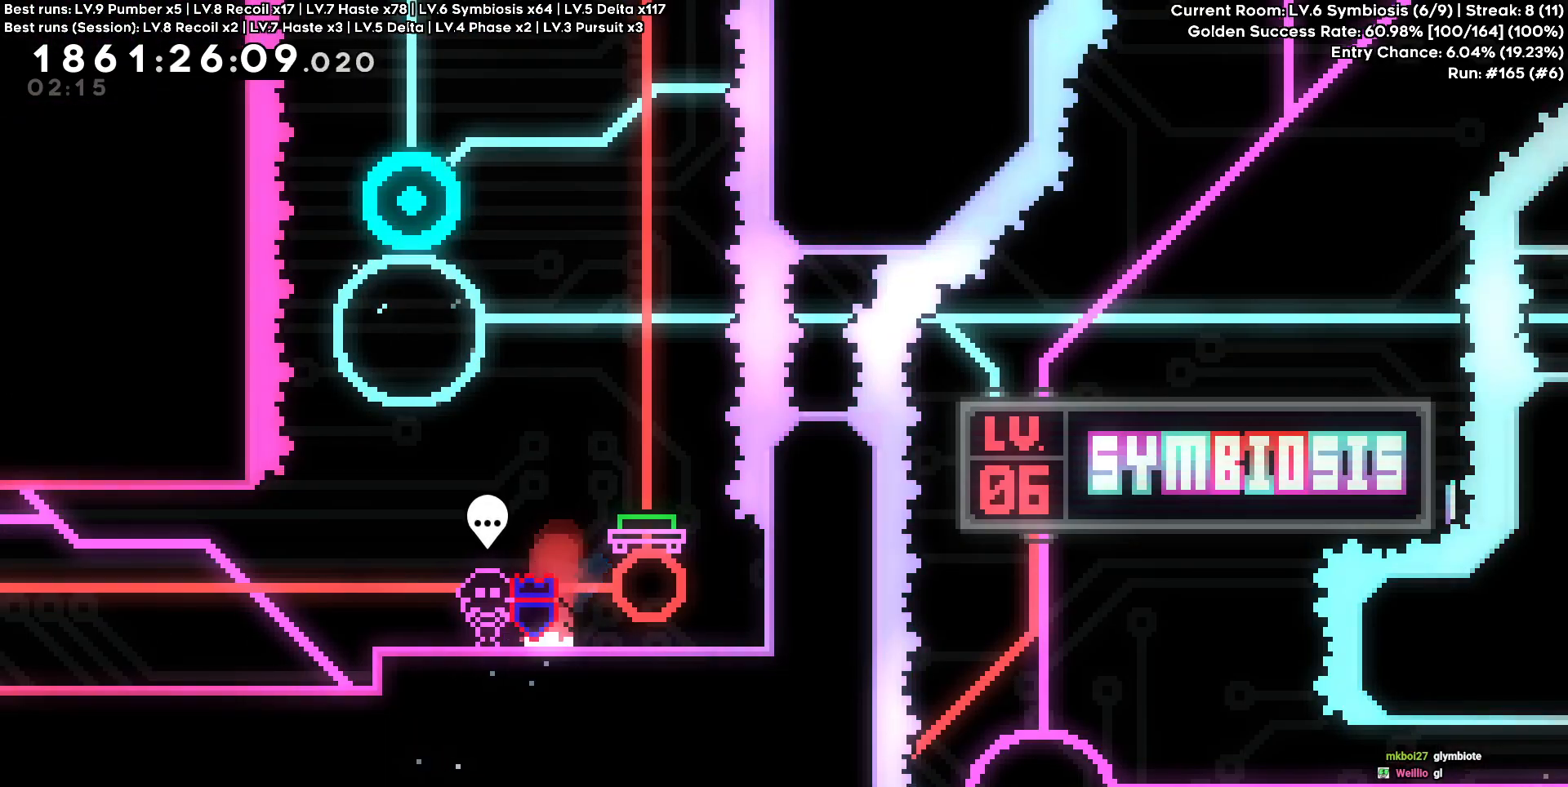
{"keys": ["a"], "events": [[183, "s", "up"]]}
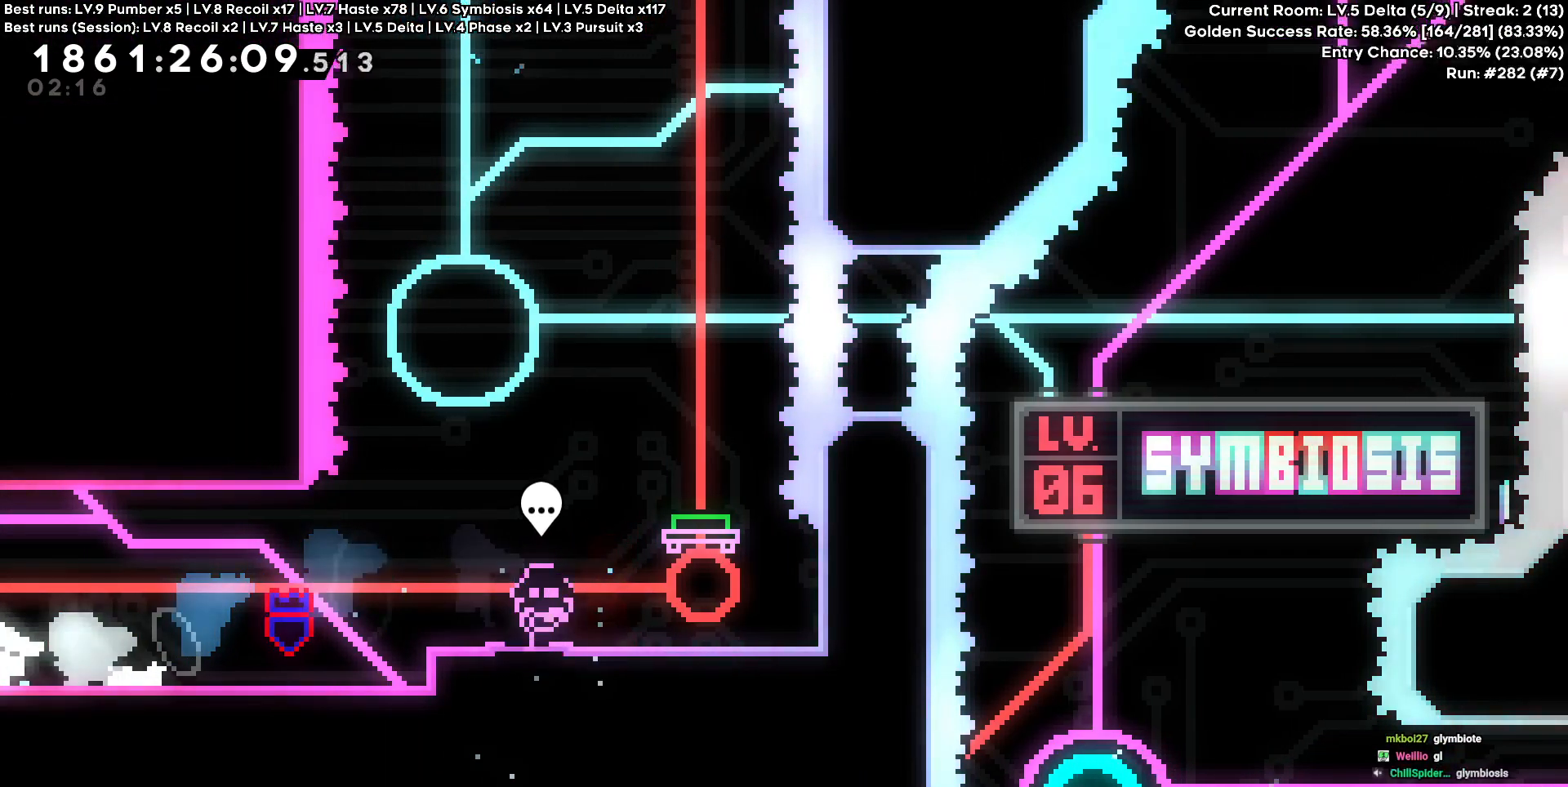
{"keys": ["a"], "events": []}
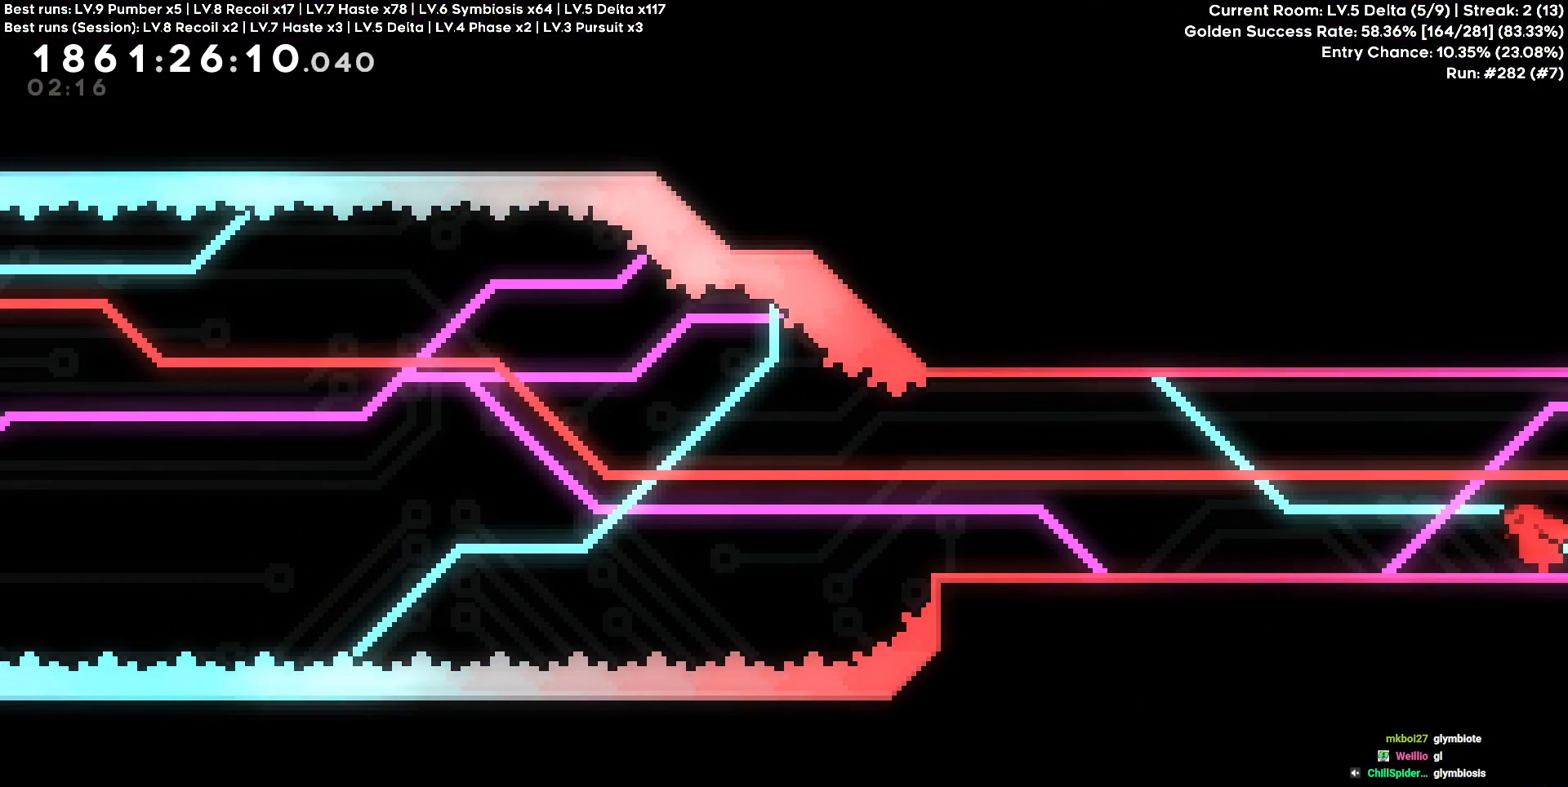
{"keys": ["d"], "events": [[300, "a", "up"], [300, "d", "down"]]}
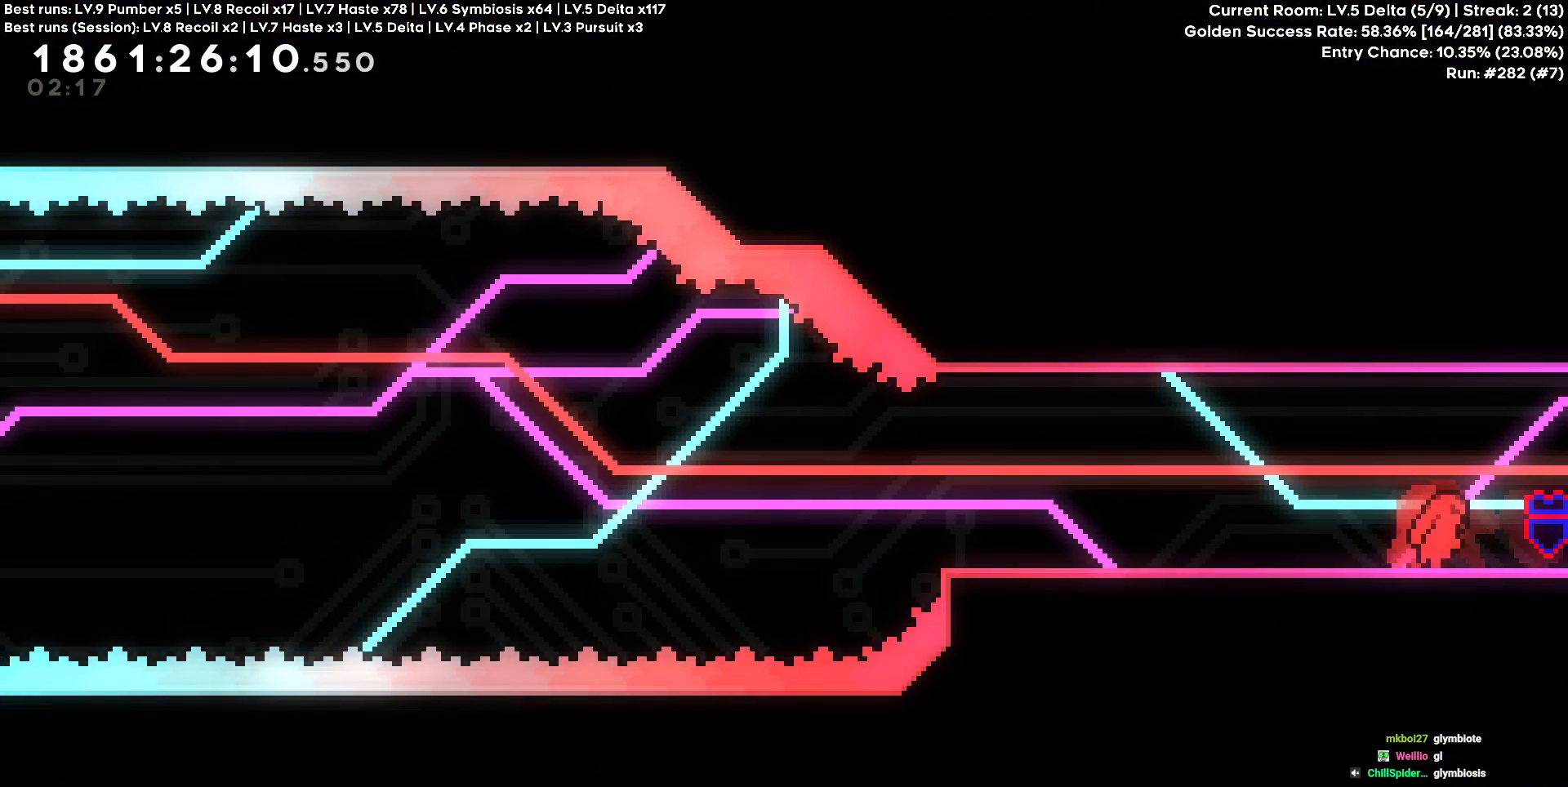
{"keys": ["d"], "events": [[83, "s", "down"], [367, "s", "up"]]}
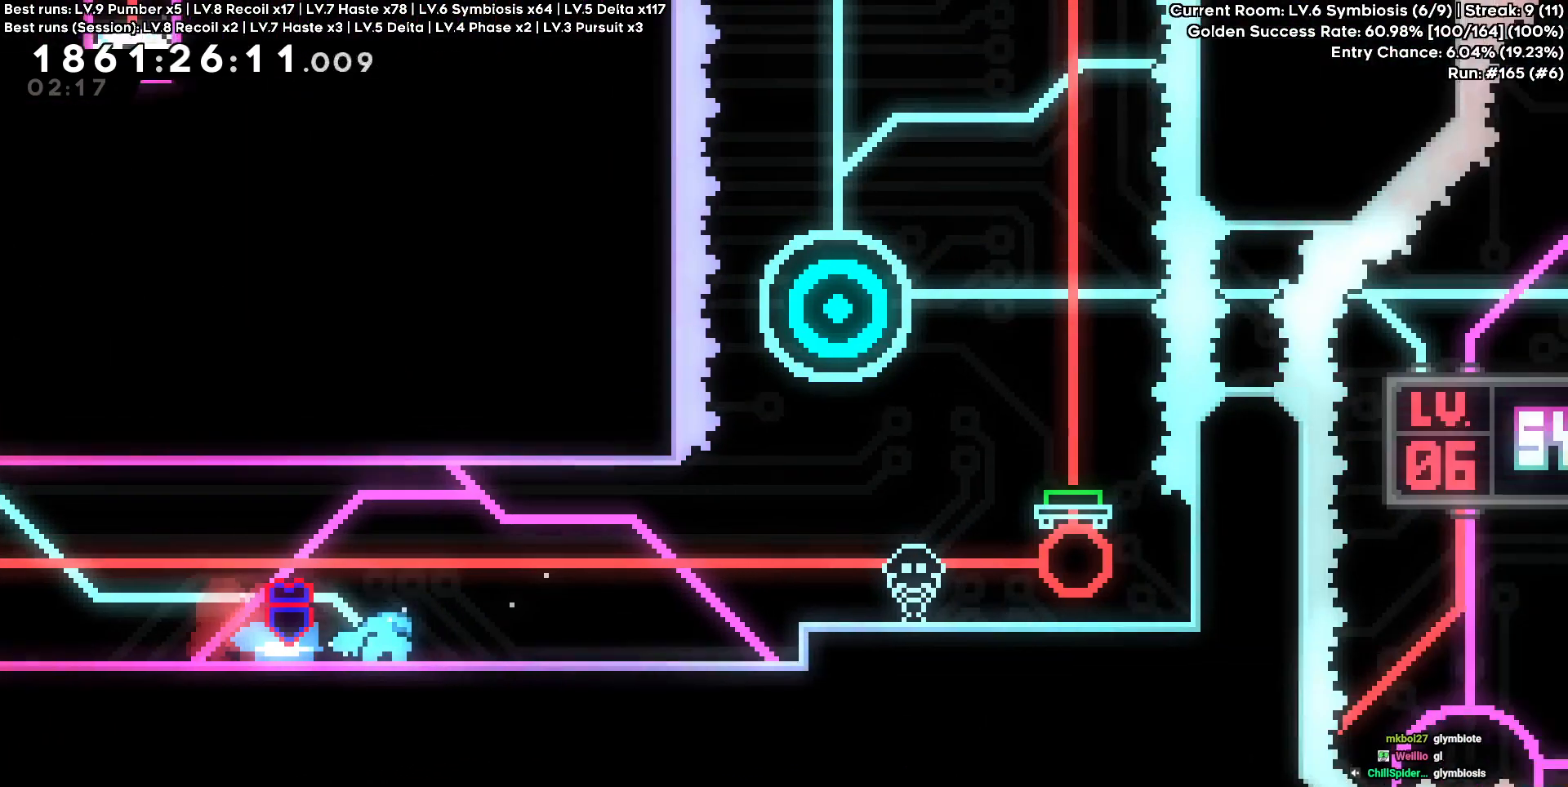
{"keys": ["d"], "events": []}
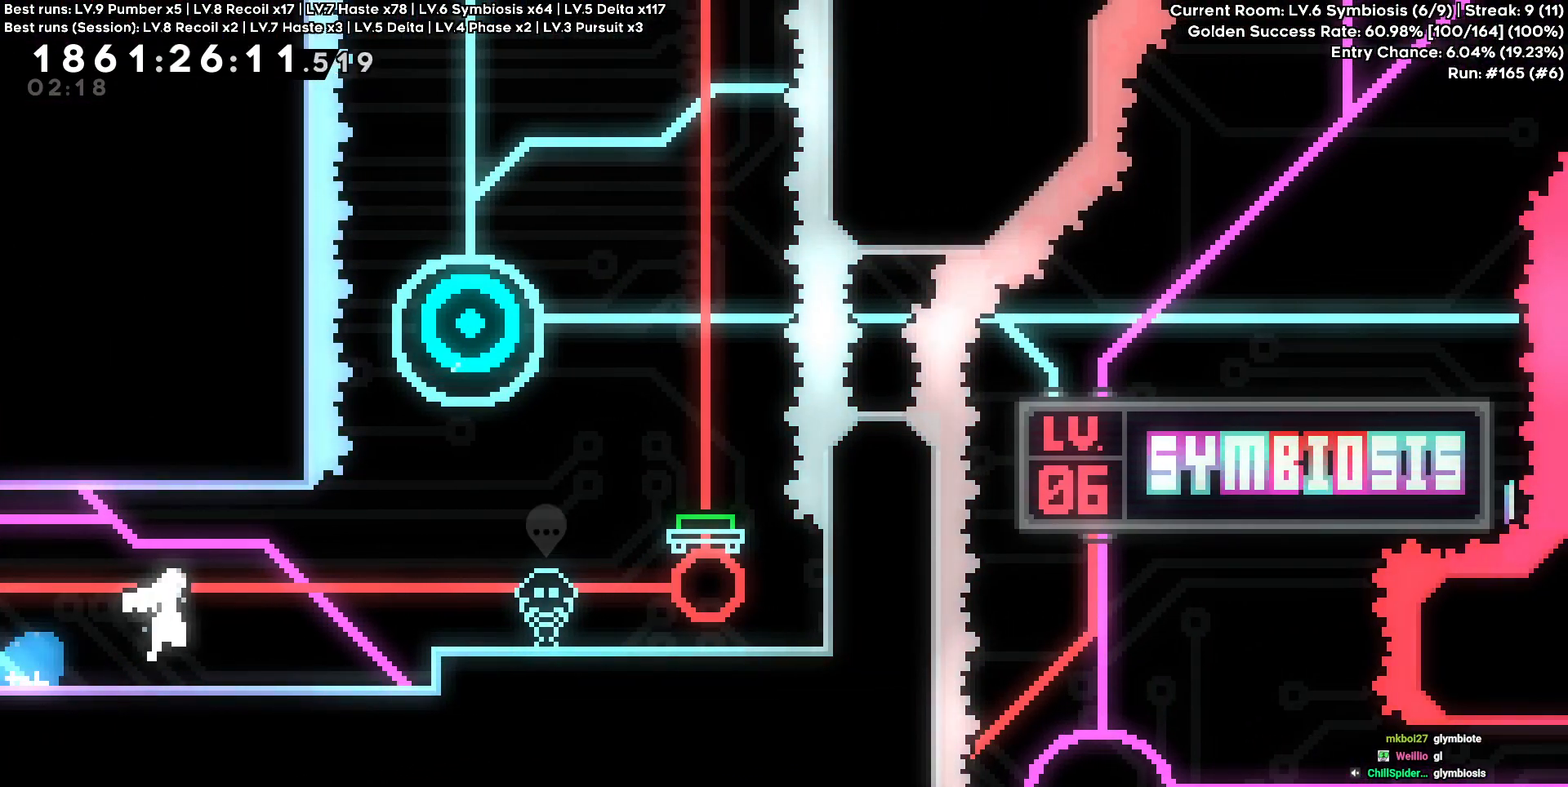
{"keys": ["w"], "events": [[483, "d", "up"], [483, "w", "down"]]}
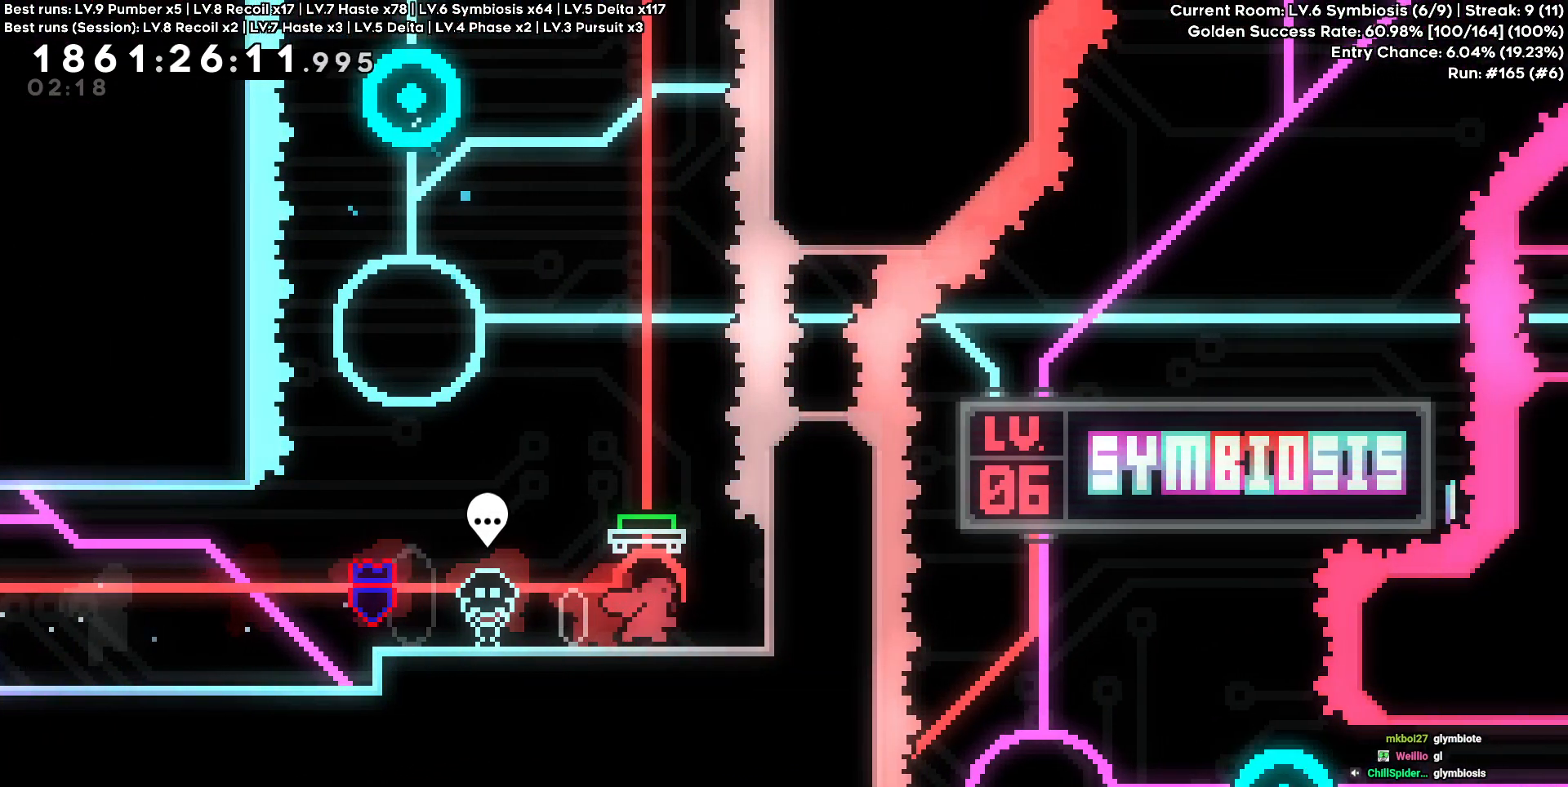
{"keys": [], "events": [[183, "w", "up"], [233, "a", "down"], [350, "a", "up"]]}
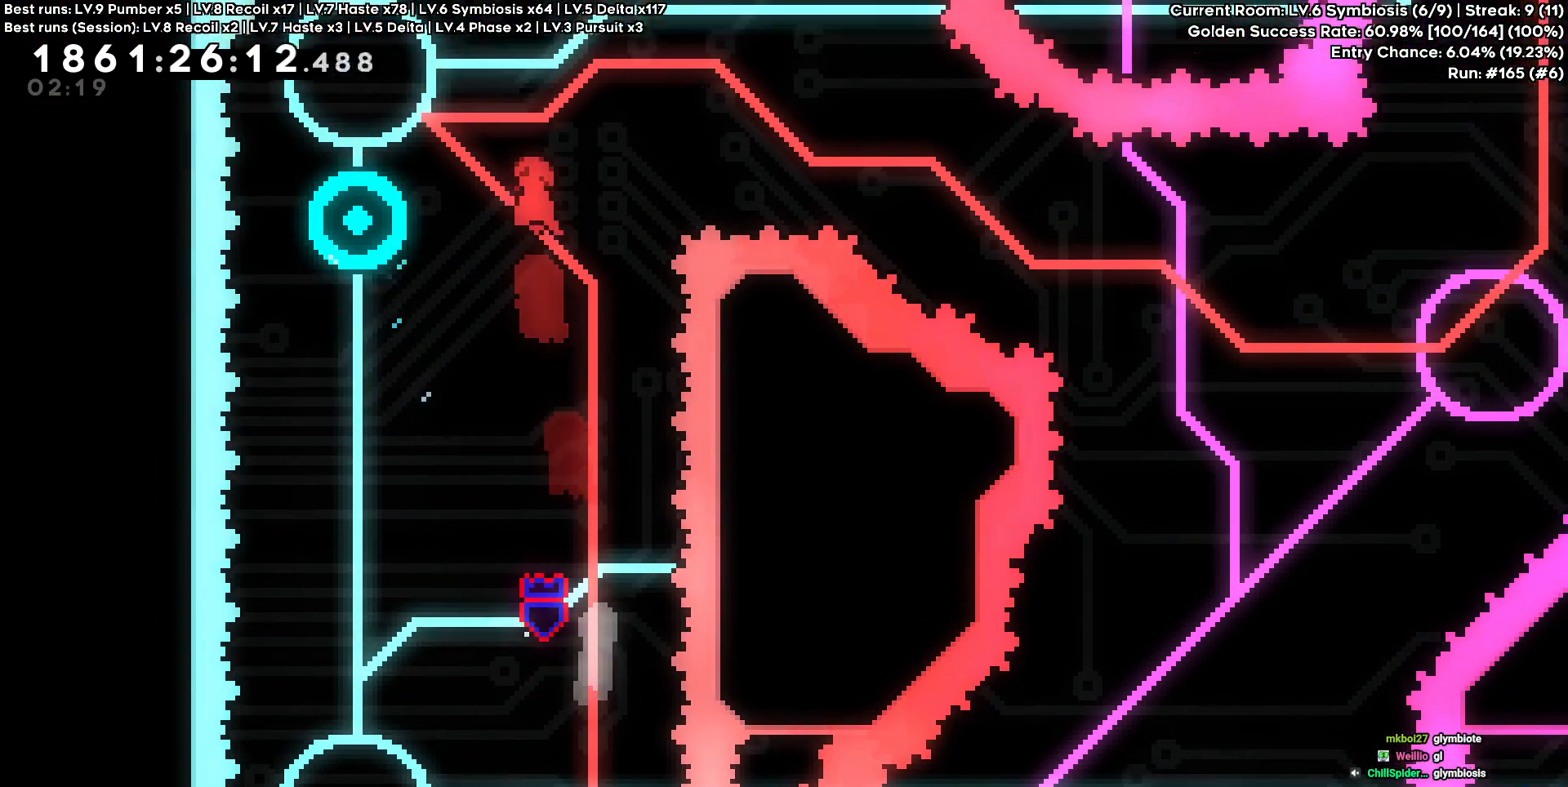
{"keys": ["d"], "events": [[100, "a", "down"], [283, "d", "down"], [333, "a", "up"]]}
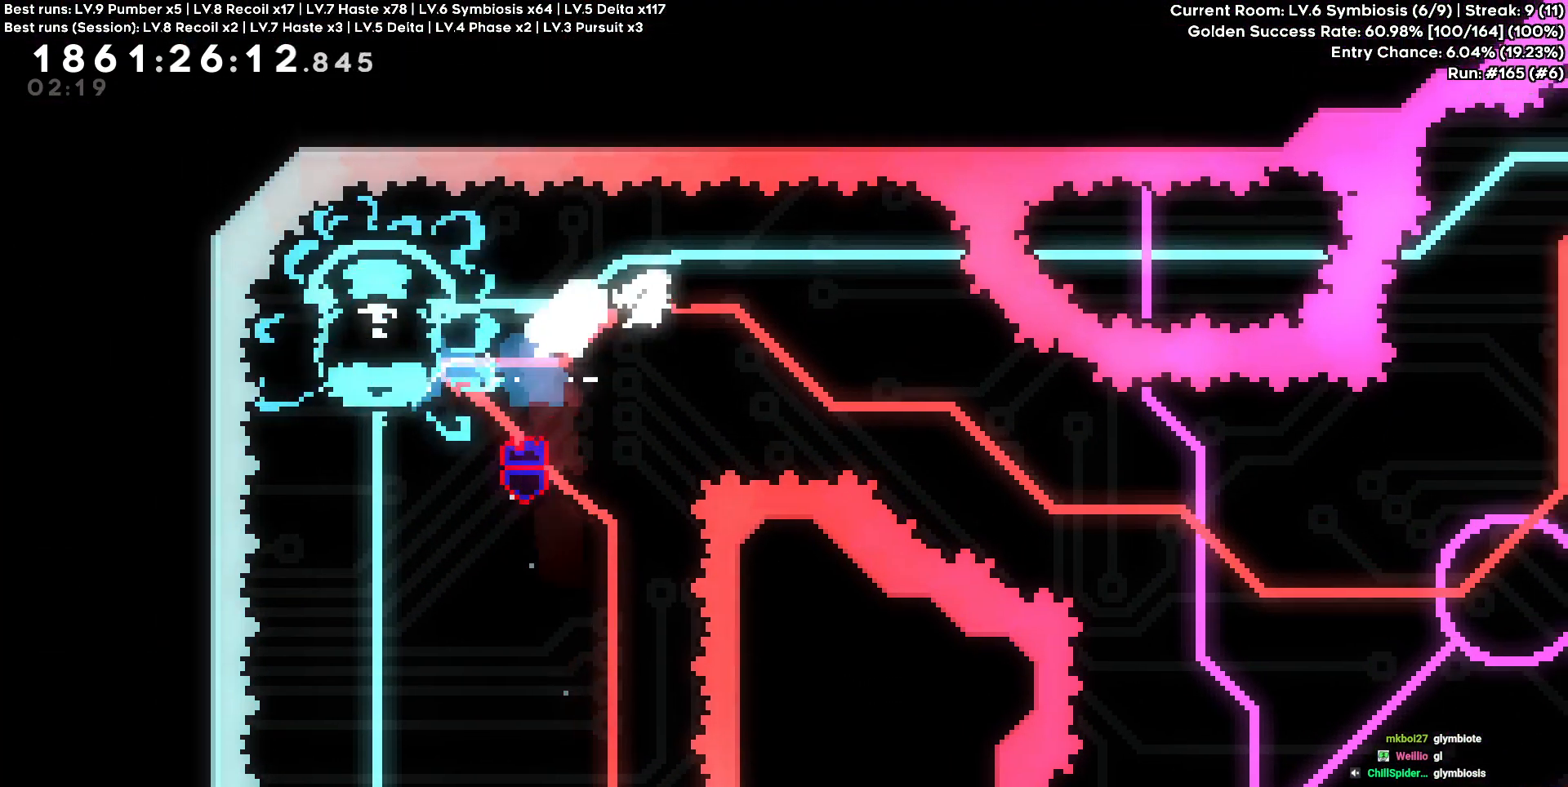
{"keys": ["d"], "events": [[67, "s", "down"], [300, "s", "up"]]}